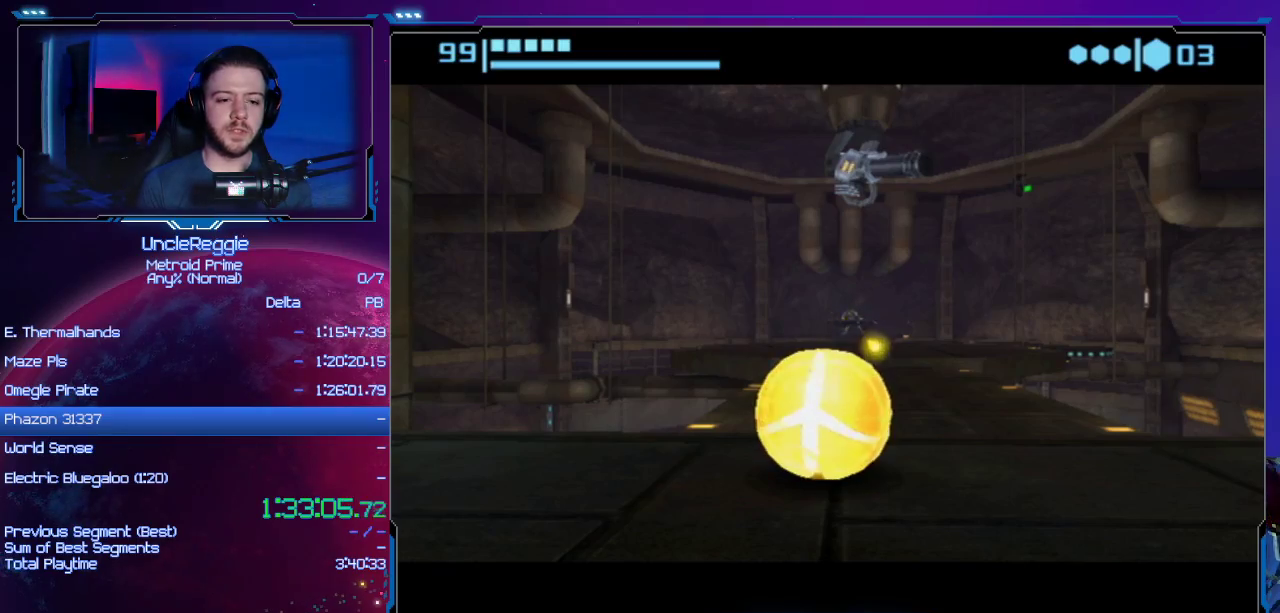
Gameplay with a controller (Nintendo layout); each line is a JSON object with the inputs held at the frame after it. "events" lists button and stick changes between this image and that frame as [ms after this image, input, new state], when the widget could be followed in between. Not read: L3 R3.
{"buttons": ["B"], "left_stick": "center", "right_stick": "center", "events": [[150, "B", "down"]]}
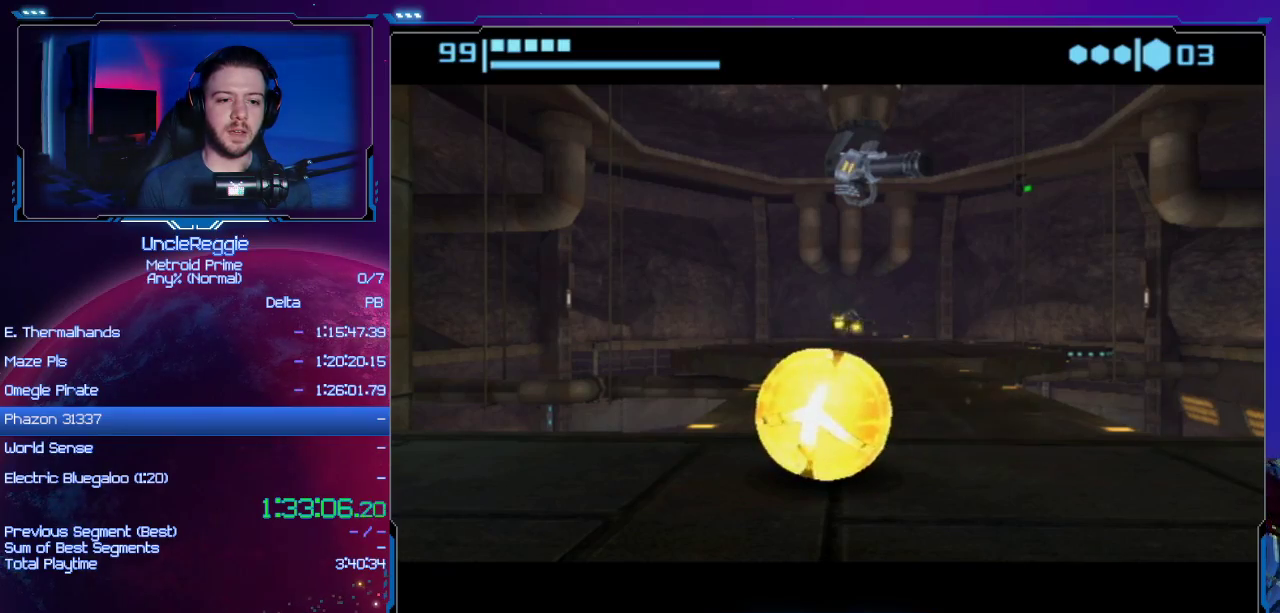
{"buttons": [], "left_stick": "up-left", "right_stick": "center", "events": [[83, "B", "up"], [500, "left_stick", "up-left"]]}
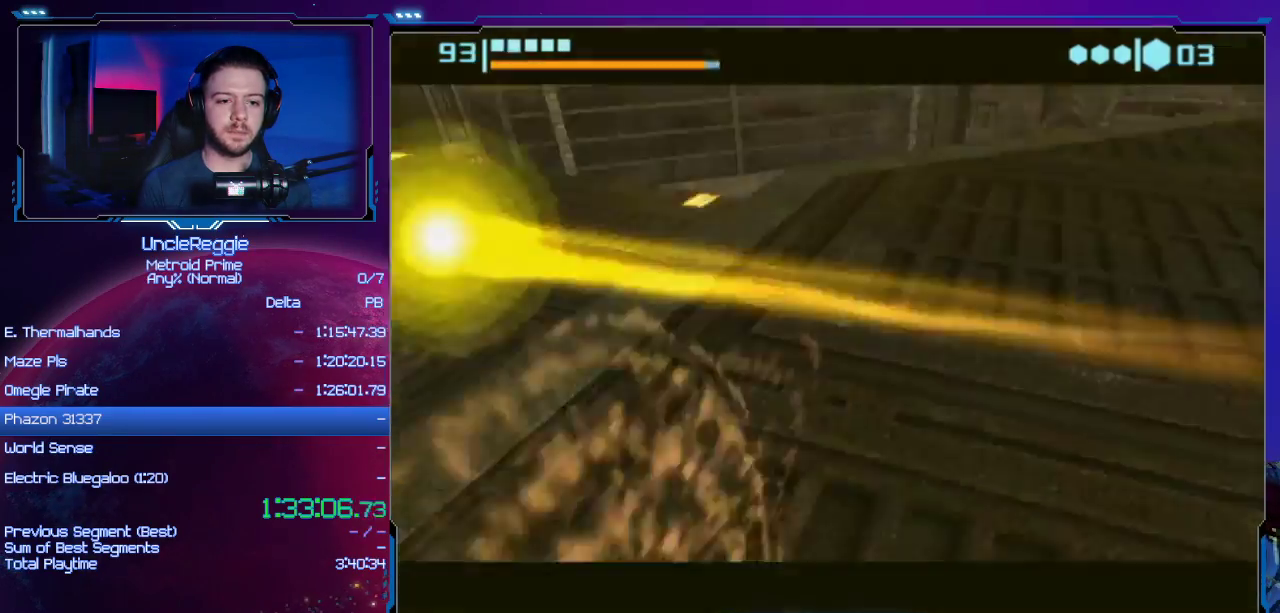
{"buttons": [], "left_stick": "up", "right_stick": "center", "events": [[301, "X", "down"], [401, "left_stick", "up"], [434, "X", "up"]]}
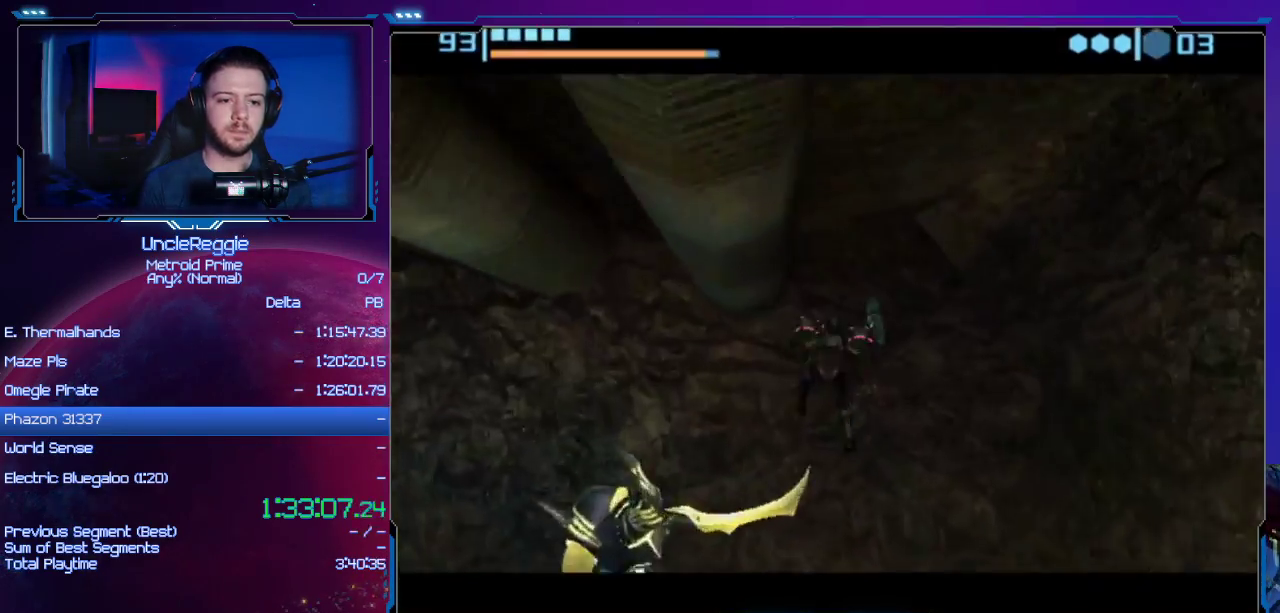
{"buttons": [], "left_stick": "left", "right_stick": "center", "events": [[117, "left_stick", "center"], [400, "left_stick", "left"]]}
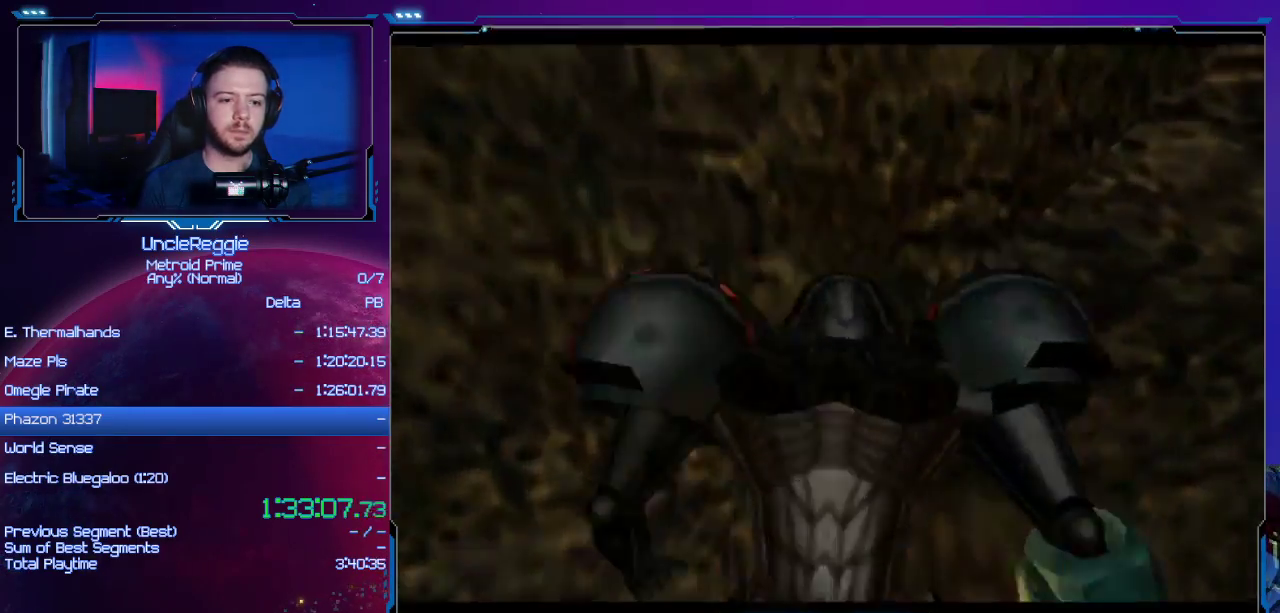
{"buttons": [], "left_stick": "left", "right_stick": "center", "events": []}
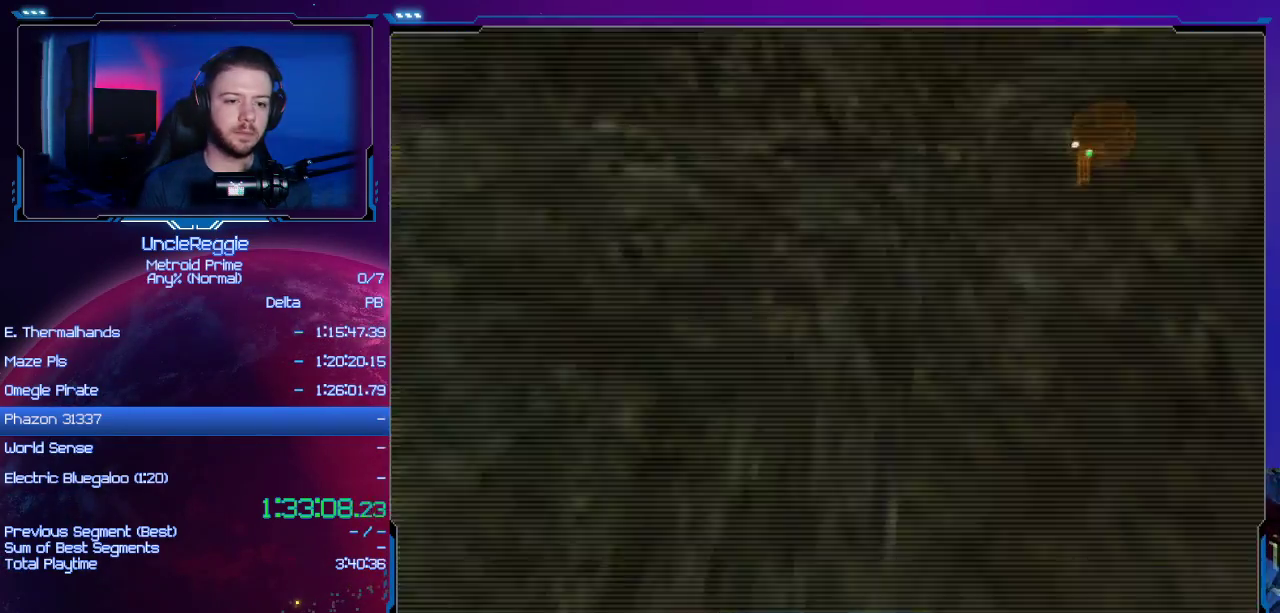
{"buttons": ["DPAD_LEFT"], "left_stick": "down-left", "right_stick": "center", "events": [[267, "left_stick", "down-left"], [433, "DPAD_LEFT", "down"]]}
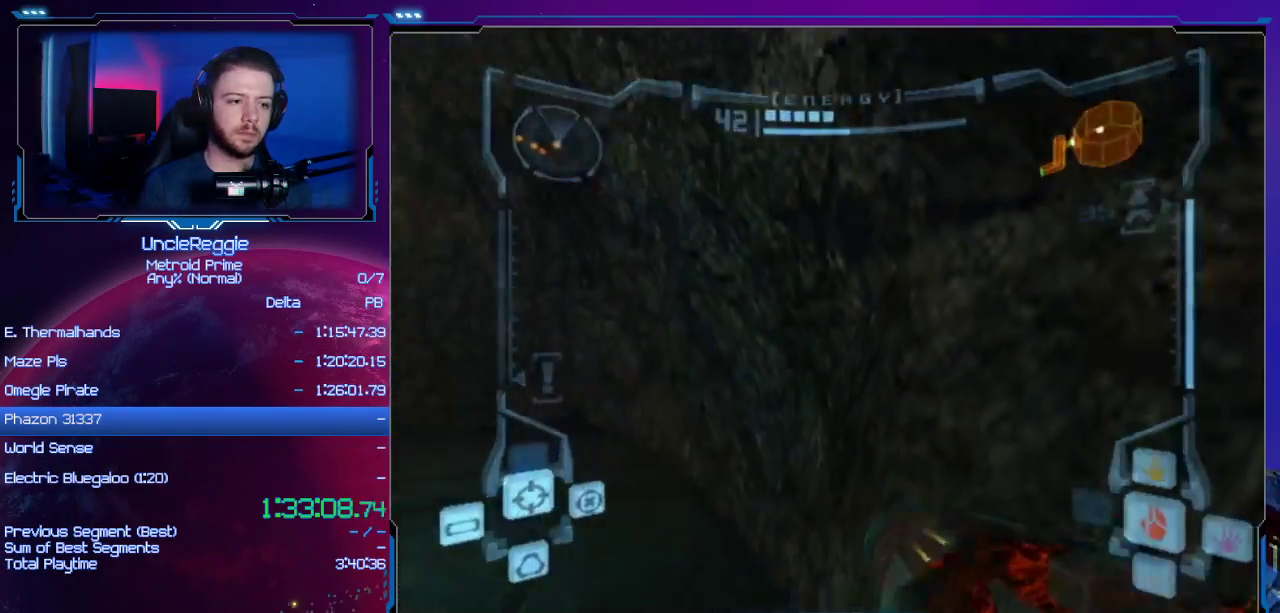
{"buttons": ["L1"], "left_stick": "up-right", "right_stick": "center", "events": [[84, "DPAD_LEFT", "up"], [367, "left_stick", "left"], [467, "L1", "down"], [484, "left_stick", "up-right"]]}
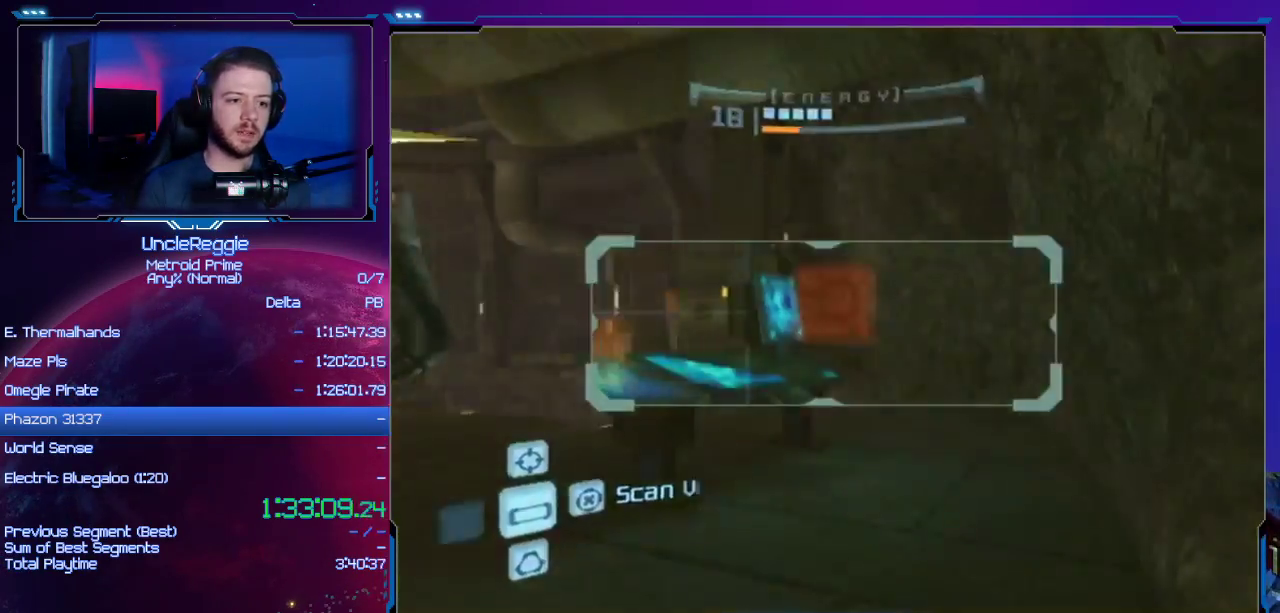
{"buttons": ["L1"], "left_stick": "left", "right_stick": "center", "events": [[50, "left_stick", "up"], [267, "left_stick", "up-left"], [400, "left_stick", "left"]]}
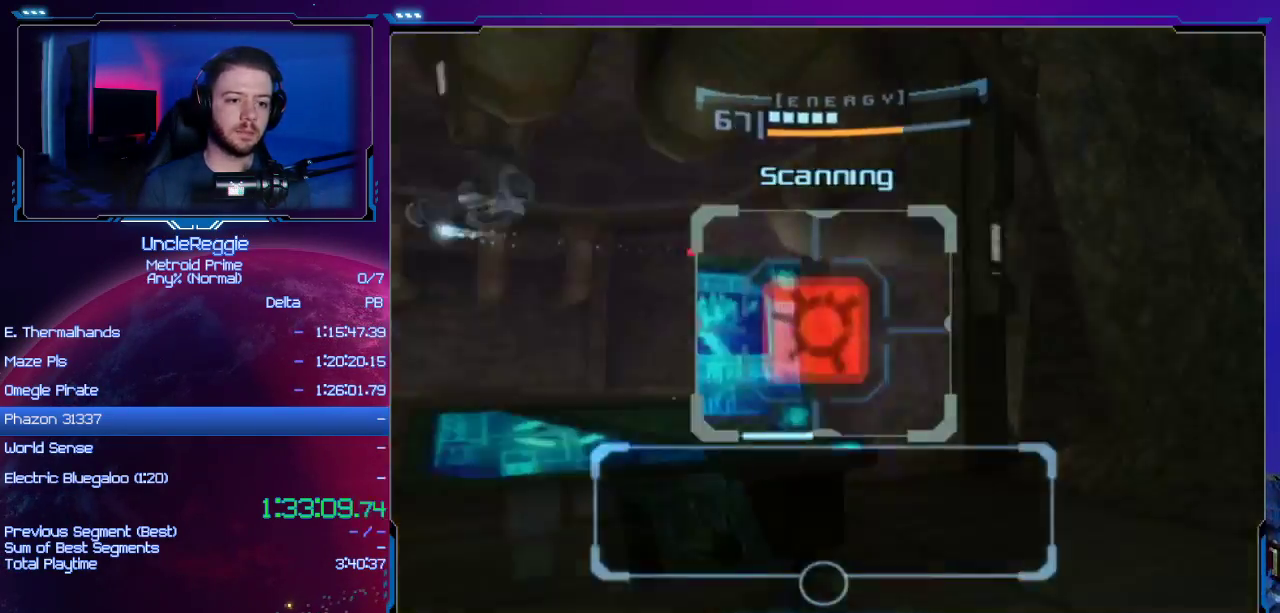
{"buttons": ["B", "L1"], "left_stick": "down-left", "right_stick": "center", "events": [[434, "B", "down"], [434, "left_stick", "down-left"]]}
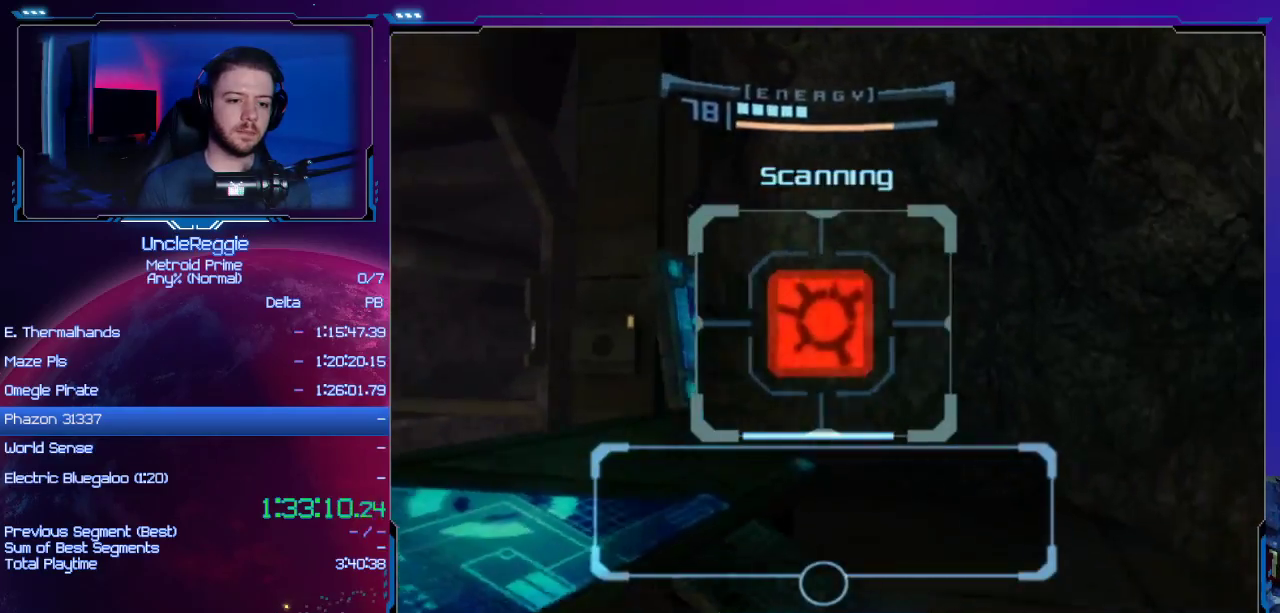
{"buttons": [], "left_stick": "down-left", "right_stick": "center", "events": [[83, "B", "up"], [150, "left_stick", "center"], [367, "L1", "up"], [367, "left_stick", "down"], [500, "left_stick", "down-left"]]}
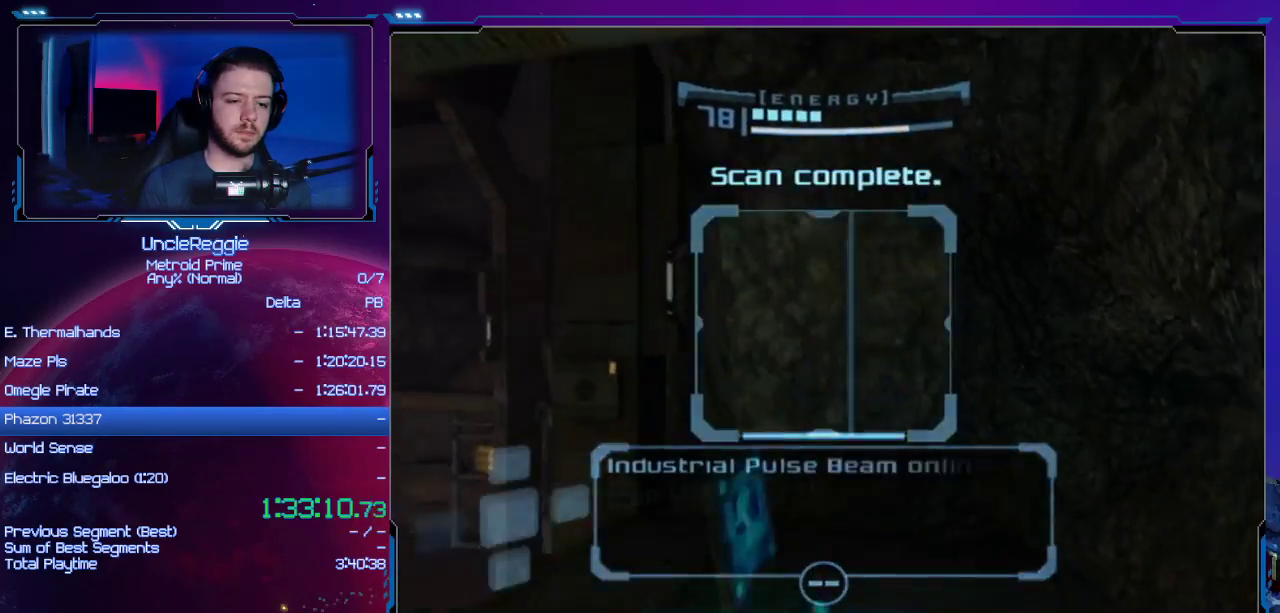
{"buttons": [], "left_stick": "center", "right_stick": "center", "events": [[67, "L1", "down"], [200, "X", "down"], [317, "X", "up"], [451, "L1", "up"], [451, "left_stick", "center"]]}
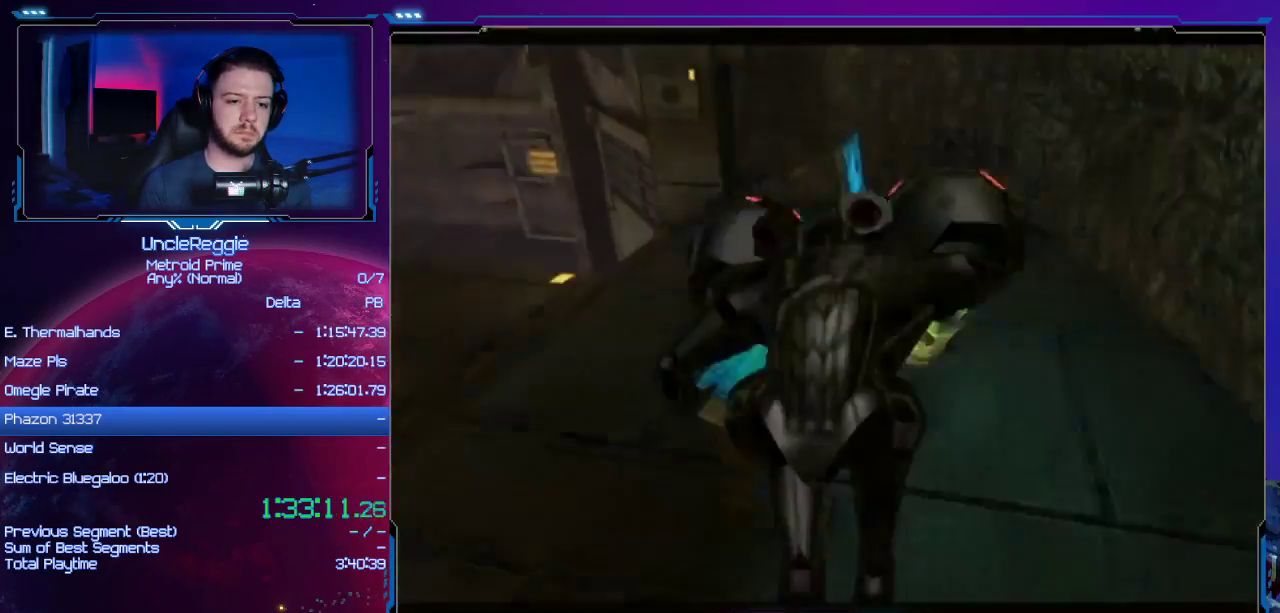
{"buttons": ["B"], "left_stick": "down-left", "right_stick": "center", "events": [[33, "B", "down"], [200, "left_stick", "down-left"]]}
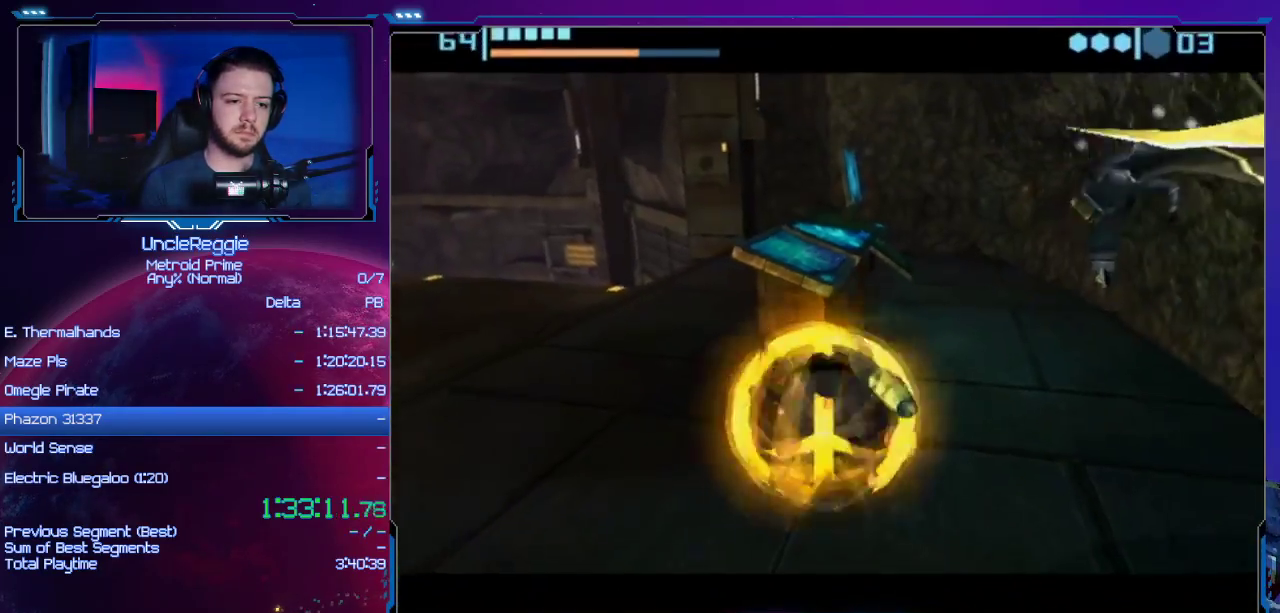
{"buttons": ["B"], "left_stick": "down-left", "right_stick": "center", "events": []}
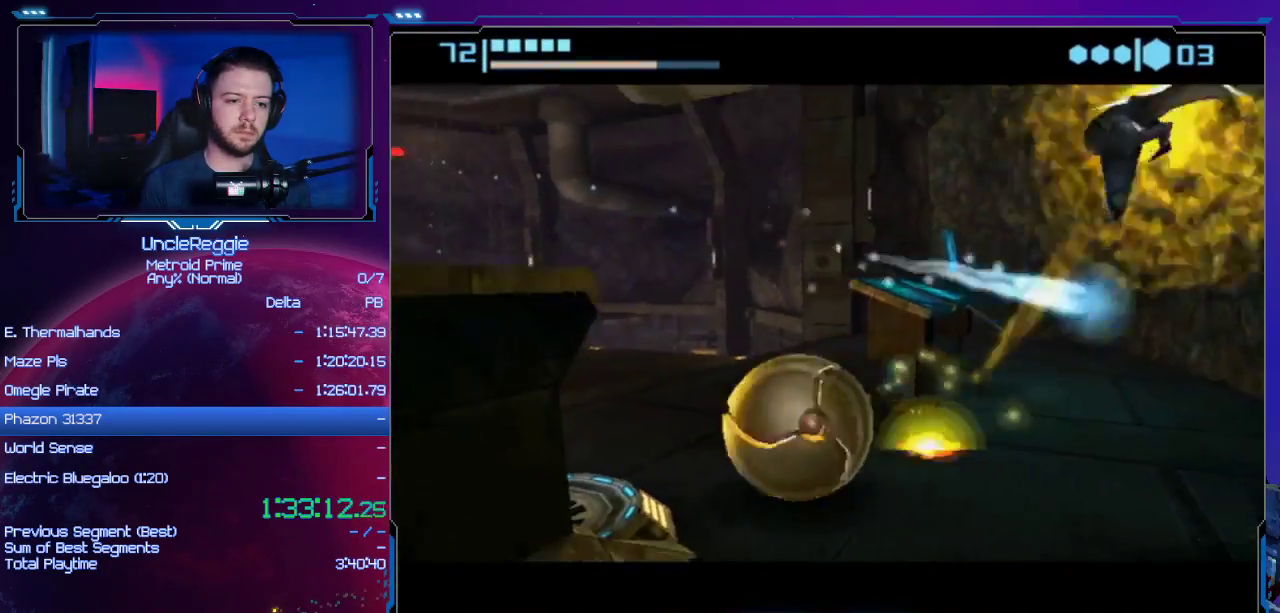
{"buttons": [], "left_stick": "center", "right_stick": "center", "events": [[150, "left_stick", "left"], [333, "B", "up"], [367, "left_stick", "center"]]}
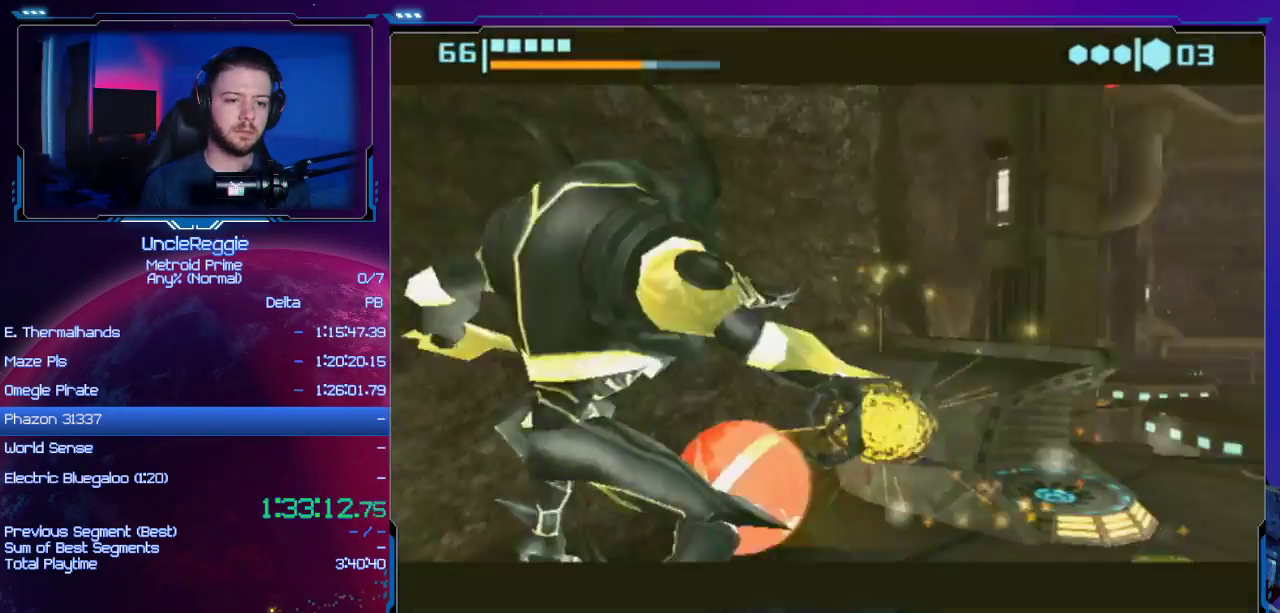
{"buttons": ["B"], "left_stick": "right", "right_stick": "center", "events": [[150, "left_stick", "right"], [217, "B", "down"]]}
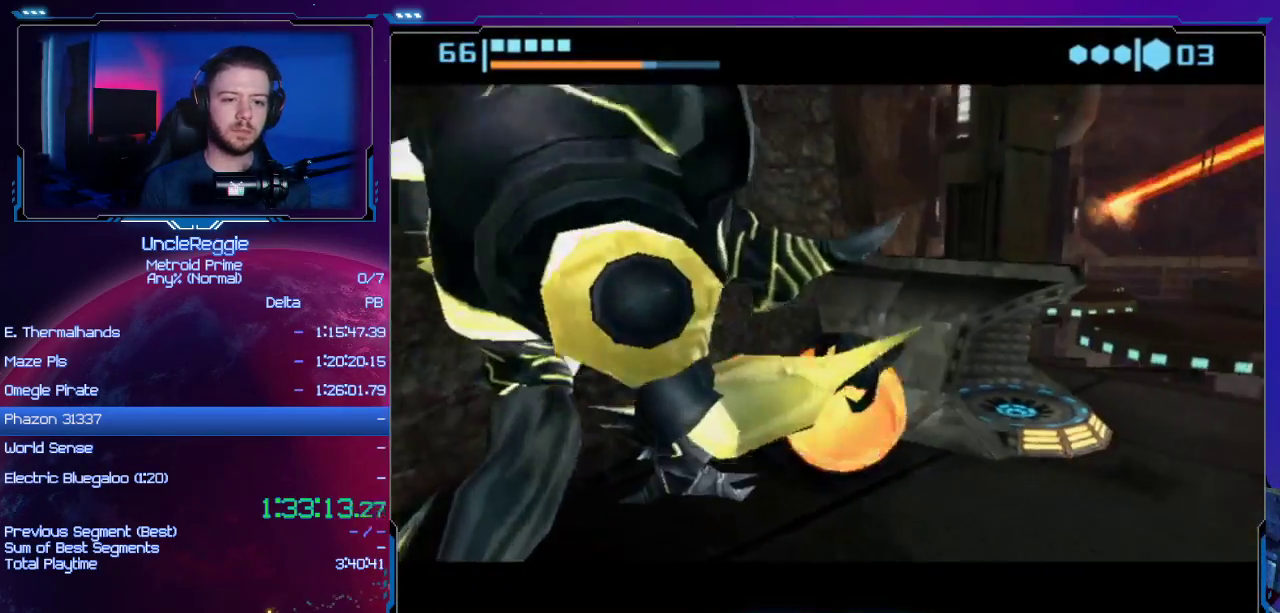
{"buttons": ["B"], "left_stick": "down-left", "right_stick": "center", "events": [[167, "left_stick", "up"], [267, "left_stick", "left"], [367, "left_stick", "down-left"]]}
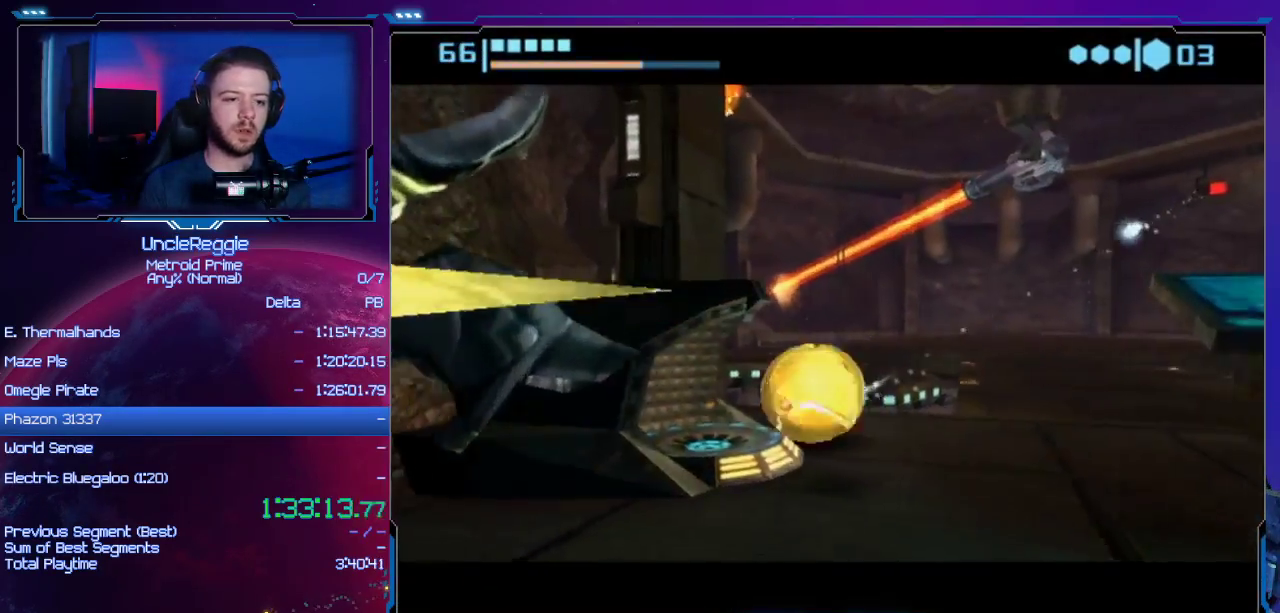
{"buttons": ["B"], "left_stick": "left", "right_stick": "center", "events": [[401, "left_stick", "left"], [434, "R1", "down"], [451, "R1", "up"]]}
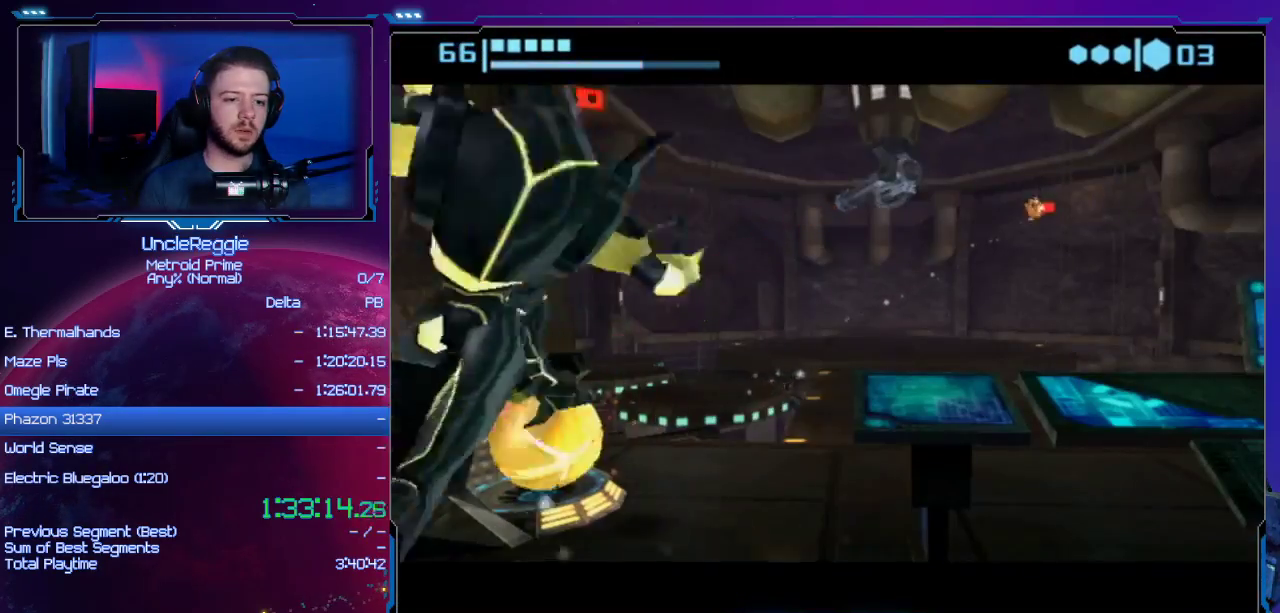
{"buttons": [], "left_stick": "center", "right_stick": "center", "events": [[83, "B", "up"], [83, "left_stick", "center"]]}
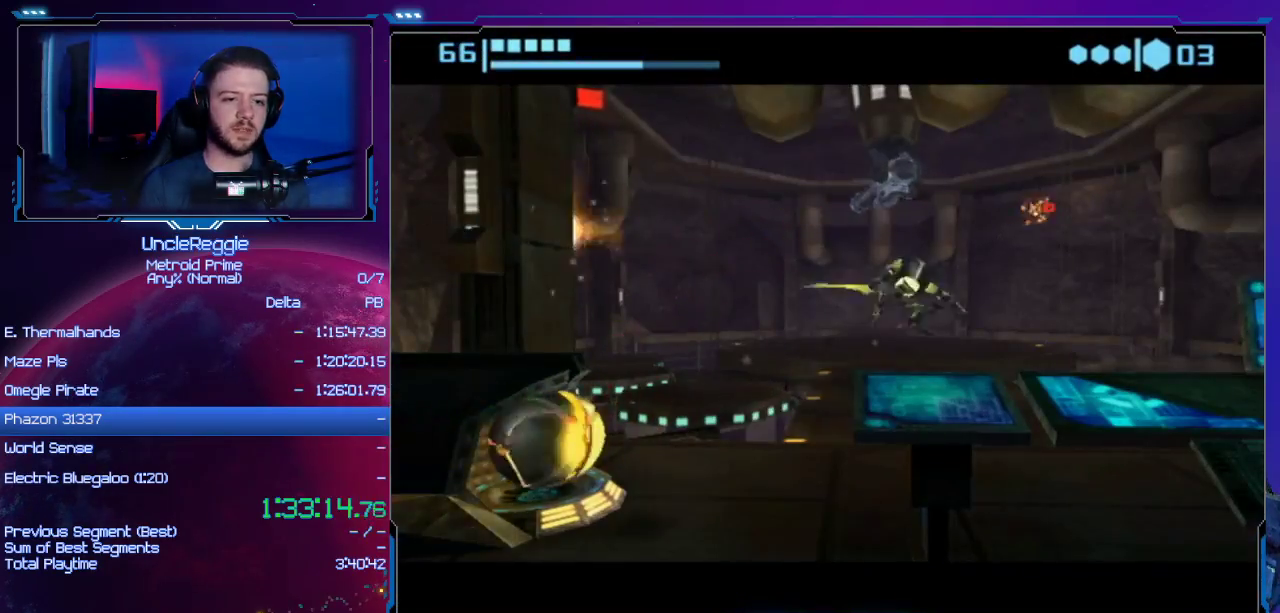
{"buttons": [], "left_stick": "center", "right_stick": "center", "events": [[117, "B", "down"], [367, "B", "up"]]}
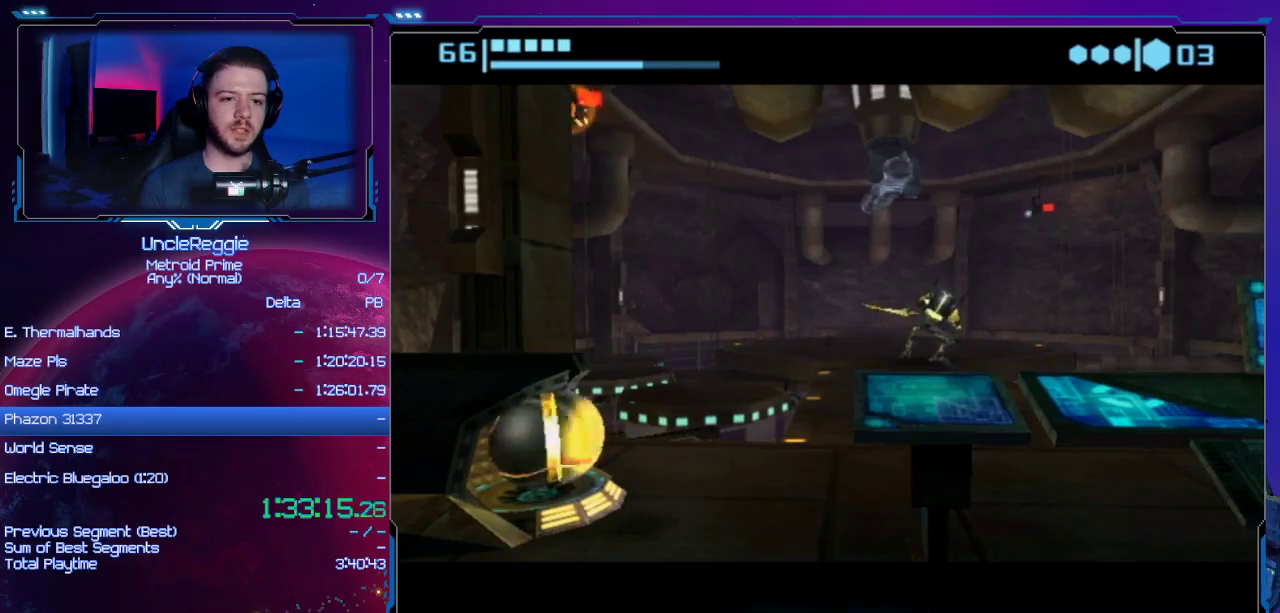
{"buttons": [], "left_stick": "center", "right_stick": "center", "events": [[183, "A", "down"], [300, "A", "up"]]}
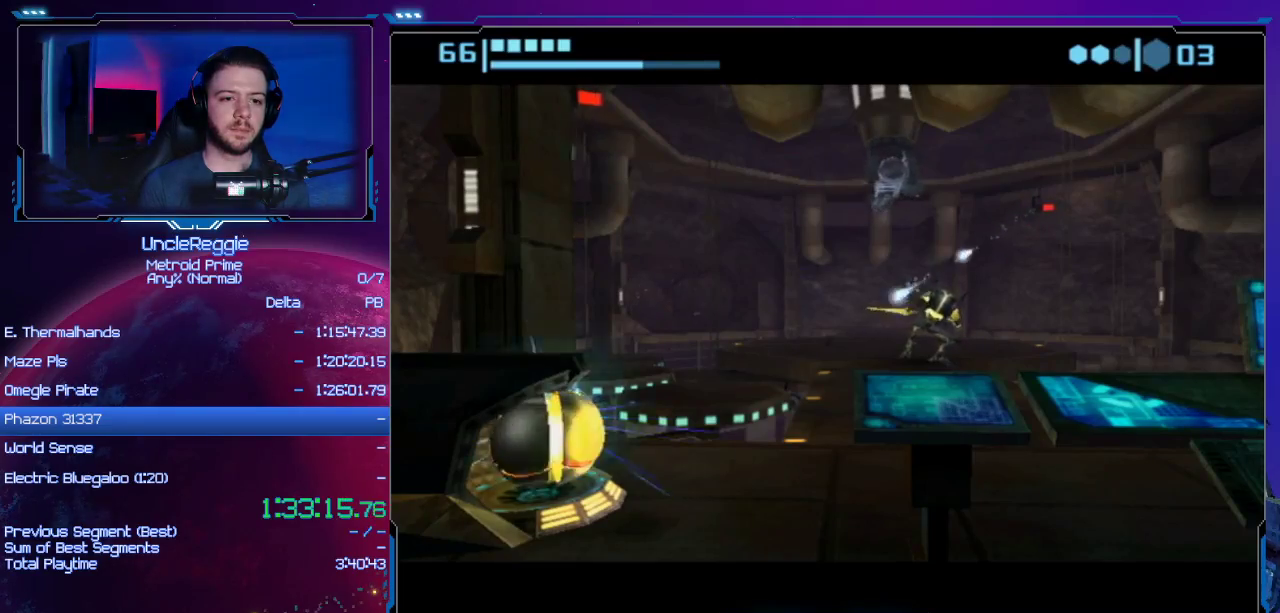
{"buttons": [], "left_stick": "down-right", "right_stick": "center", "events": [[117, "left_stick", "down-right"], [150, "L1", "down"], [184, "L1", "up"]]}
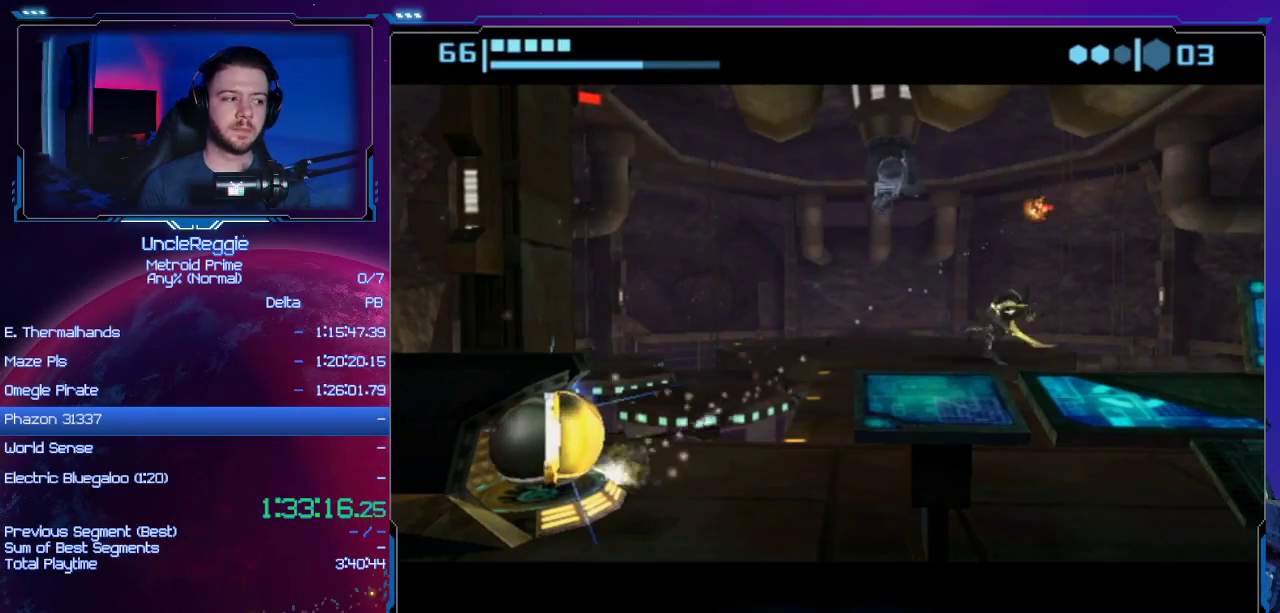
{"buttons": ["X"], "left_stick": "down", "right_stick": "center", "events": [[116, "left_stick", "down"], [484, "X", "down"]]}
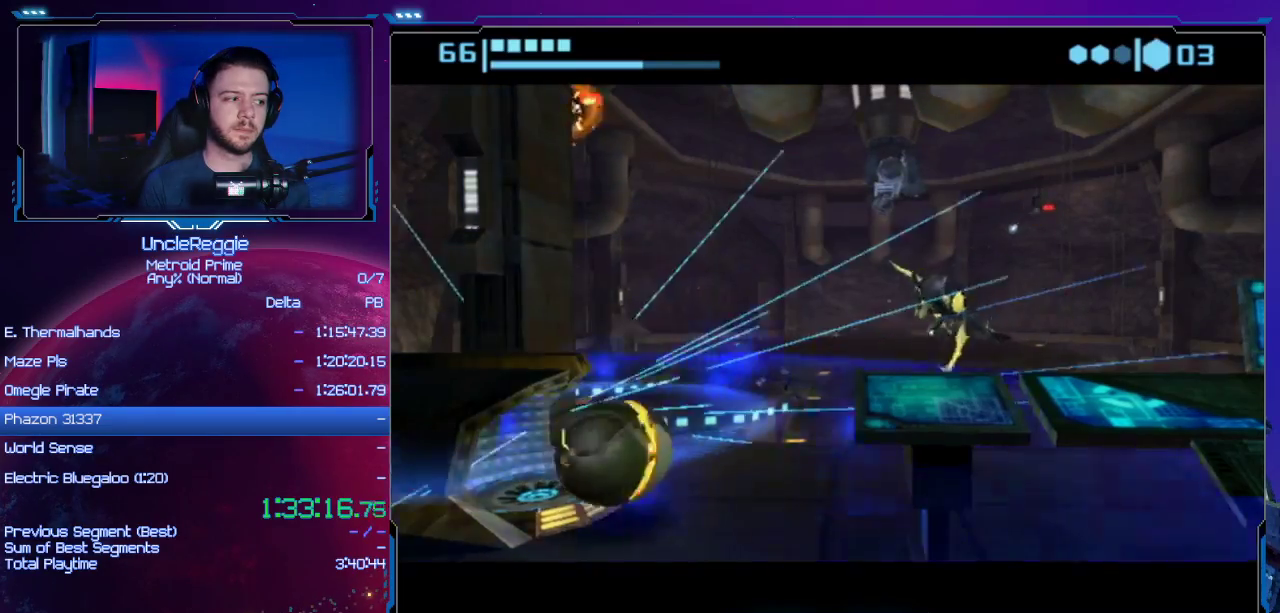
{"buttons": [], "left_stick": "center", "right_stick": "center", "events": [[117, "X", "up"], [117, "left_stick", "center"]]}
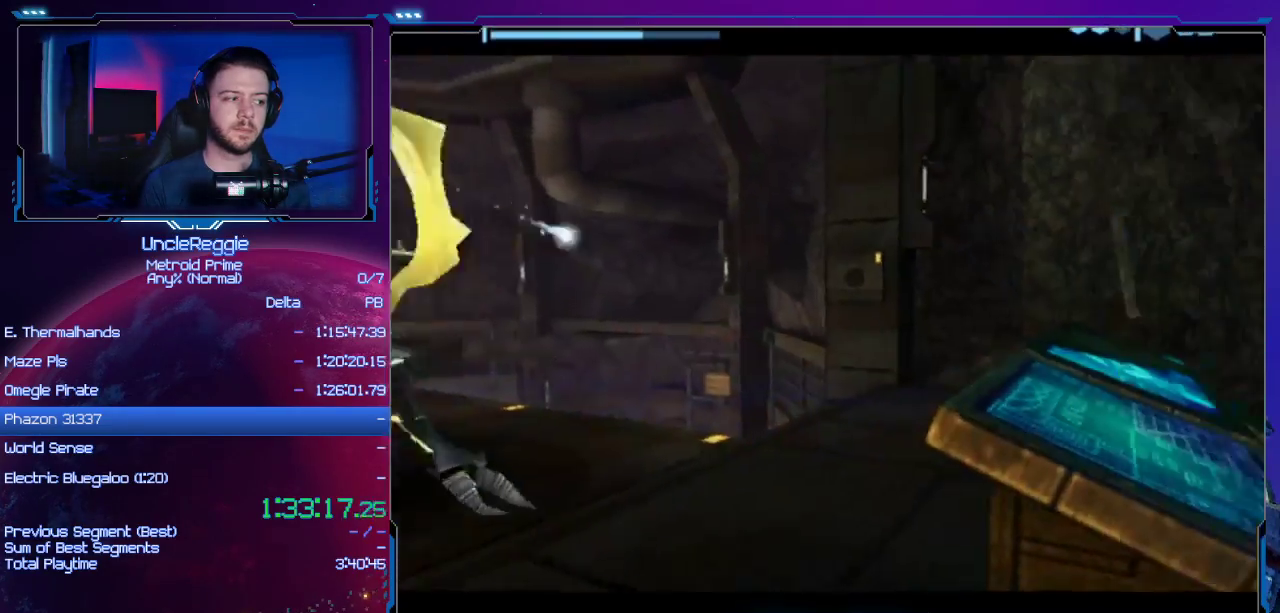
{"buttons": [], "left_stick": "down-left", "right_stick": "center", "events": [[267, "left_stick", "down"], [333, "left_stick", "down-left"]]}
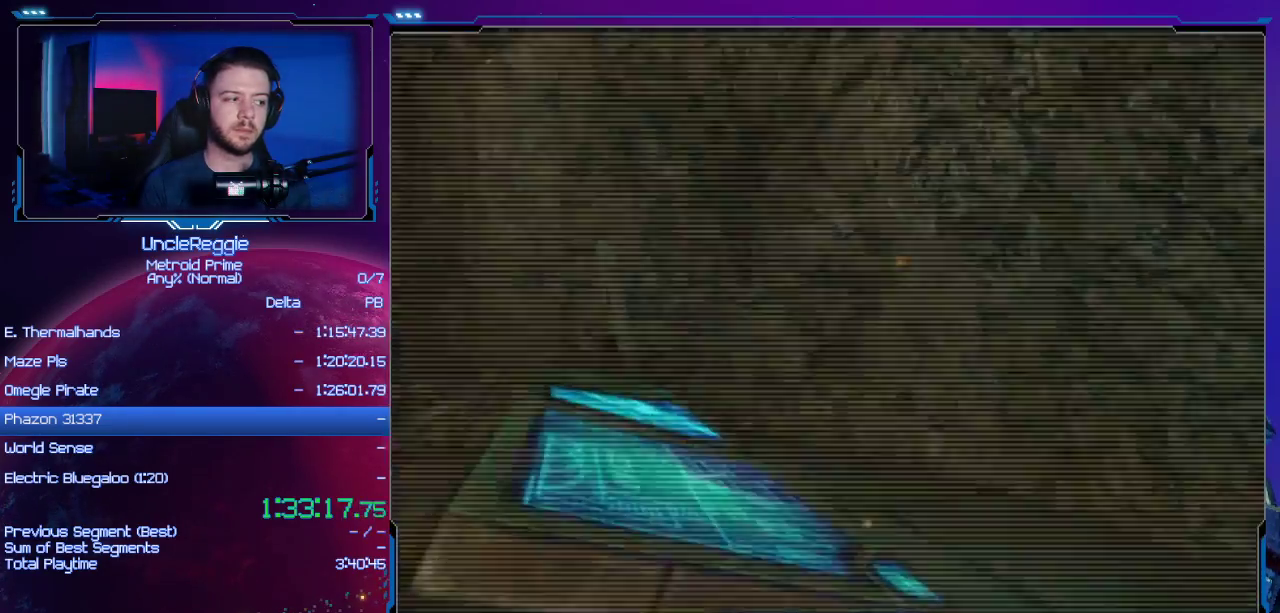
{"buttons": [], "left_stick": "left", "right_stick": "center", "events": [[200, "left_stick", "down"], [301, "DPAD_LEFT", "down"], [301, "left_stick", "down-right"], [434, "left_stick", "center"], [451, "DPAD_LEFT", "up"], [484, "left_stick", "left"]]}
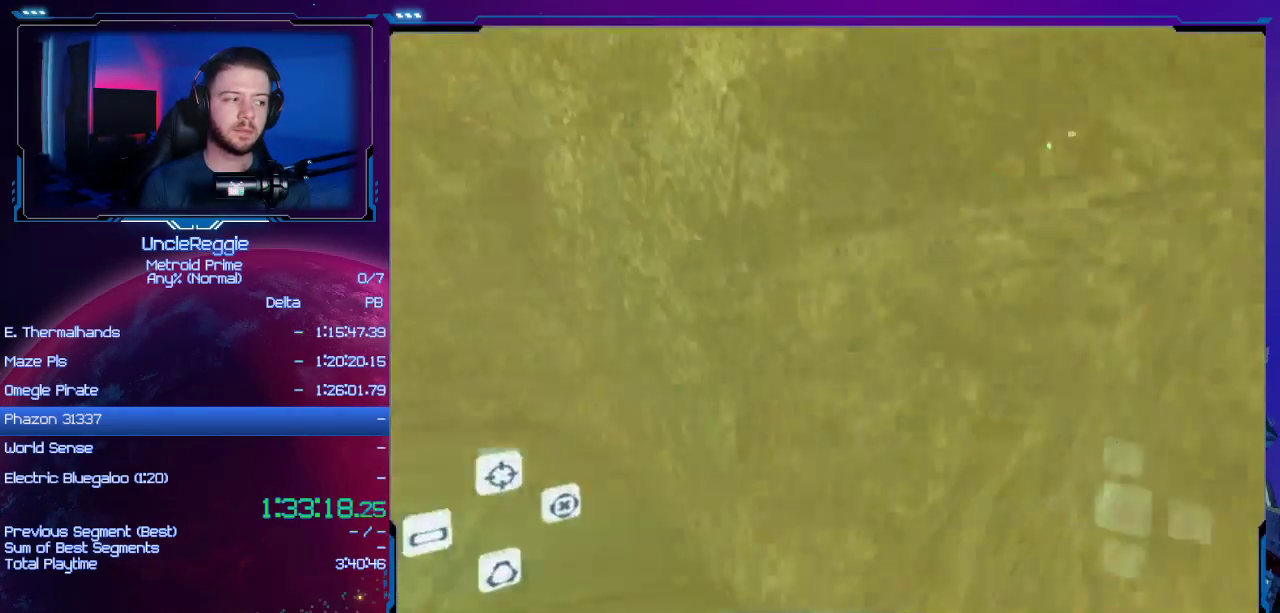
{"buttons": ["L1"], "left_stick": "up-left", "right_stick": "center", "events": [[300, "L1", "down"], [300, "left_stick", "up-left"]]}
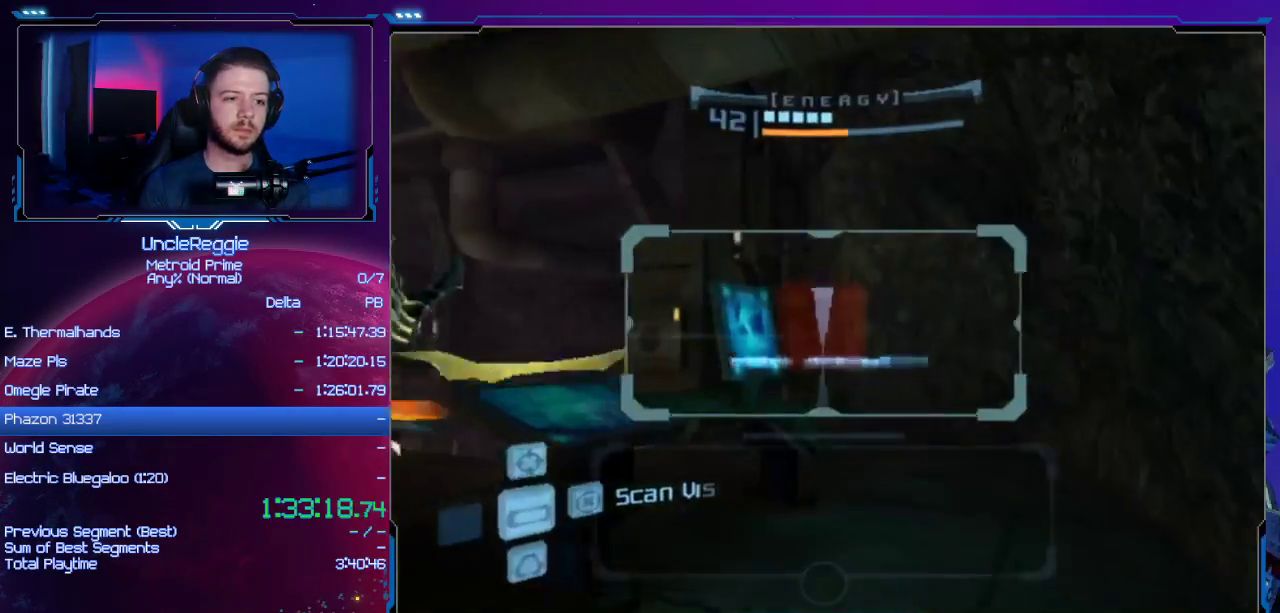
{"buttons": [], "left_stick": "left", "right_stick": "center", "events": [[184, "B", "down"], [334, "B", "up"], [434, "left_stick", "left"], [467, "L1", "up"]]}
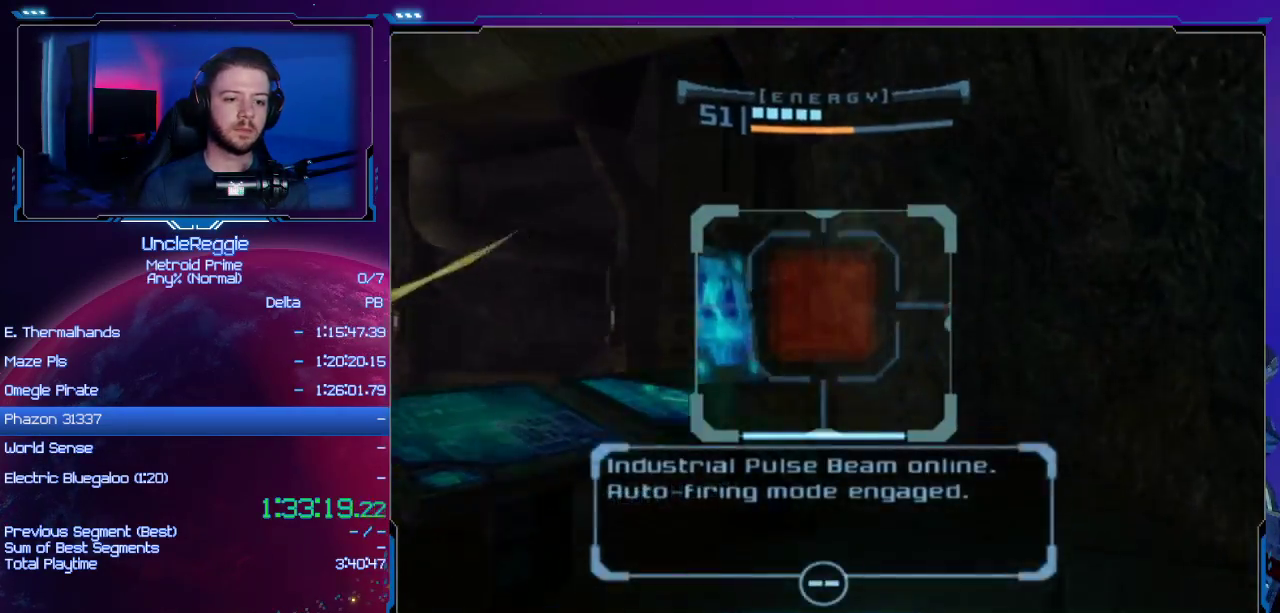
{"buttons": [], "left_stick": "left", "right_stick": "center", "events": [[284, "L1", "down"], [284, "left_stick", "up-left"], [317, "B", "down"], [417, "A", "down"], [450, "B", "up"], [467, "A", "up"], [501, "L1", "up"], [501, "left_stick", "left"]]}
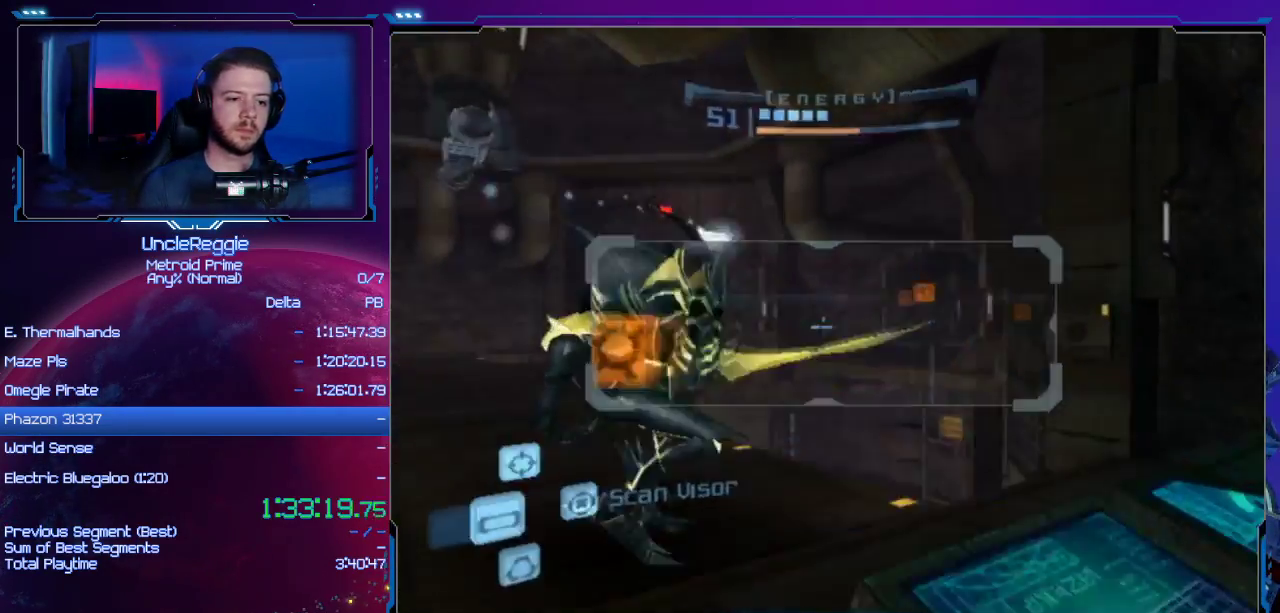
{"buttons": ["L1"], "left_stick": "up-left", "right_stick": "center", "events": [[133, "left_stick", "up-left"], [450, "L1", "down"]]}
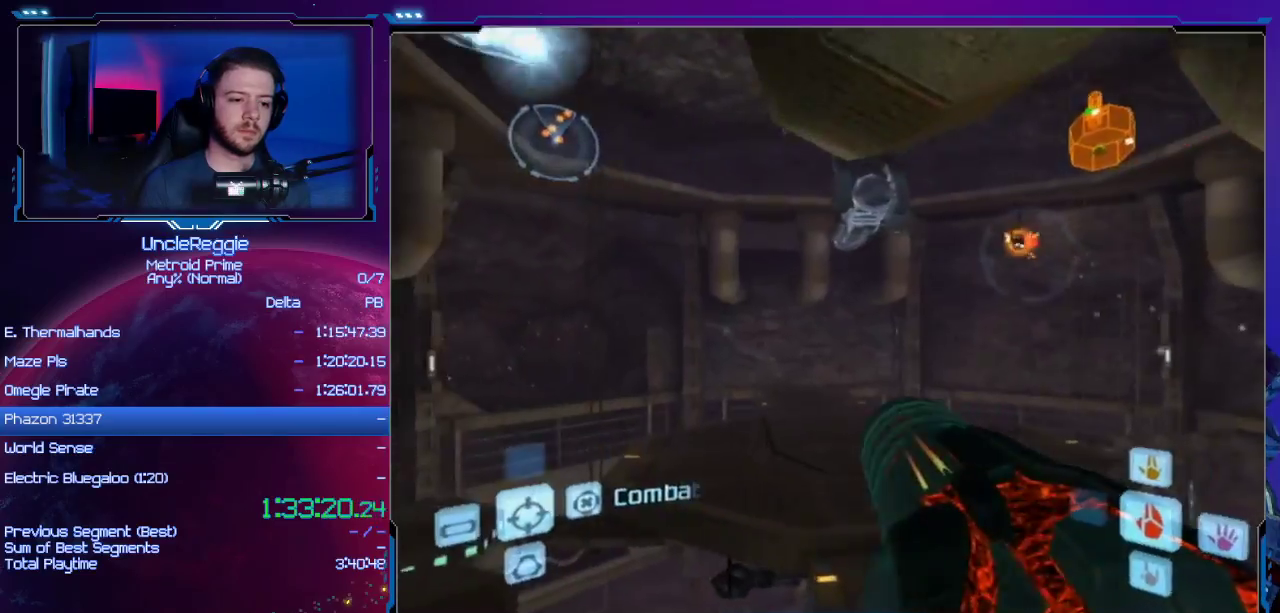
{"buttons": ["L1"], "left_stick": "up-right", "right_stick": "center", "events": [[284, "left_stick", "center"], [384, "left_stick", "up-right"]]}